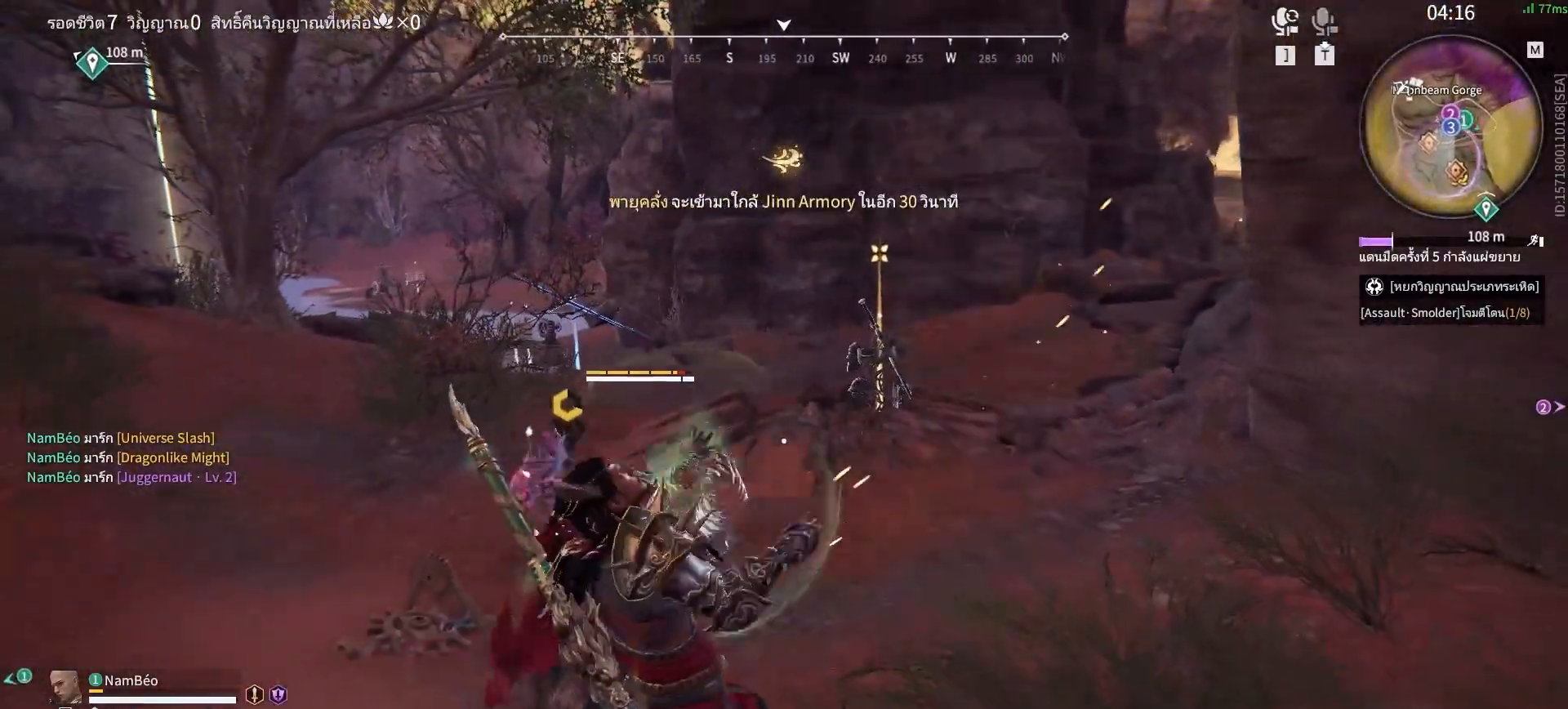
Gameplay with keyboard and mouse; each line is a JSON object with the keys and mouse buttons held at the frame after it. "events" lists presses ("down") and releases ("up") of "a", "alt", "c", "ctrl", "d", "e", "f", "q", "r", "s", "shift", "space", "tab", "v", "w", "x", "z", "mouse_left", "mouse_wheel", "mouse_right", "mouse_mb4" and "mouse_mb5" between this image and that frame as [ms after this image, input, new state], when the widget could be followed in between. "mouse_left", "mouse_wheel", "mouse_right", "mouse_mb4", "mouse_mb5" = the "left", "wheel", "right", "mb4", "mb5" buttons of the "mouse" list. No other keys are recorded. "wheel" means that the mouse wheel is clicked or scrolled. Mouse movement is not recorded.
{"keys": ["s"], "mouse": [], "events": [[300, "s", "down"], [300, "shift", "down"], [500, "shift", "up"]]}
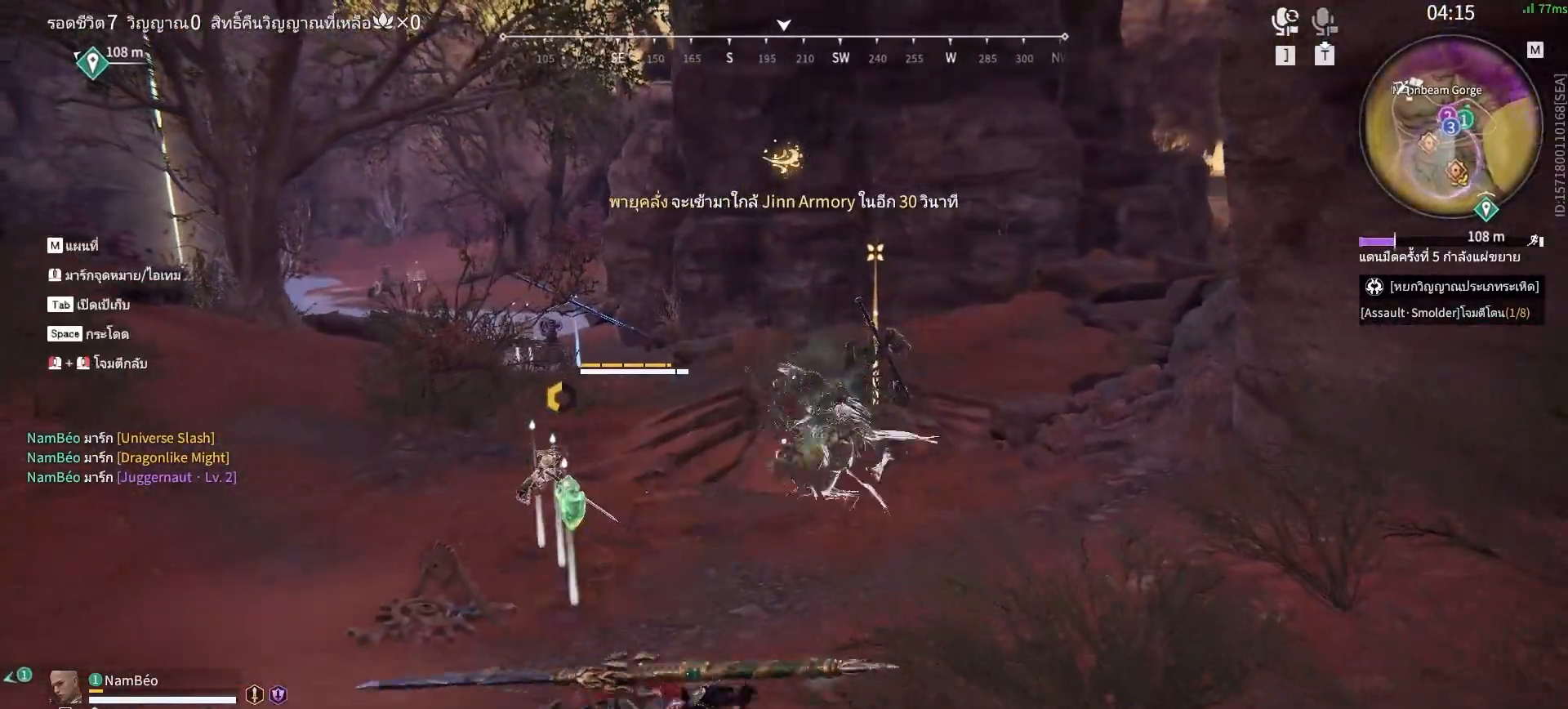
{"keys": [], "mouse": [], "events": [[50, "s", "up"]]}
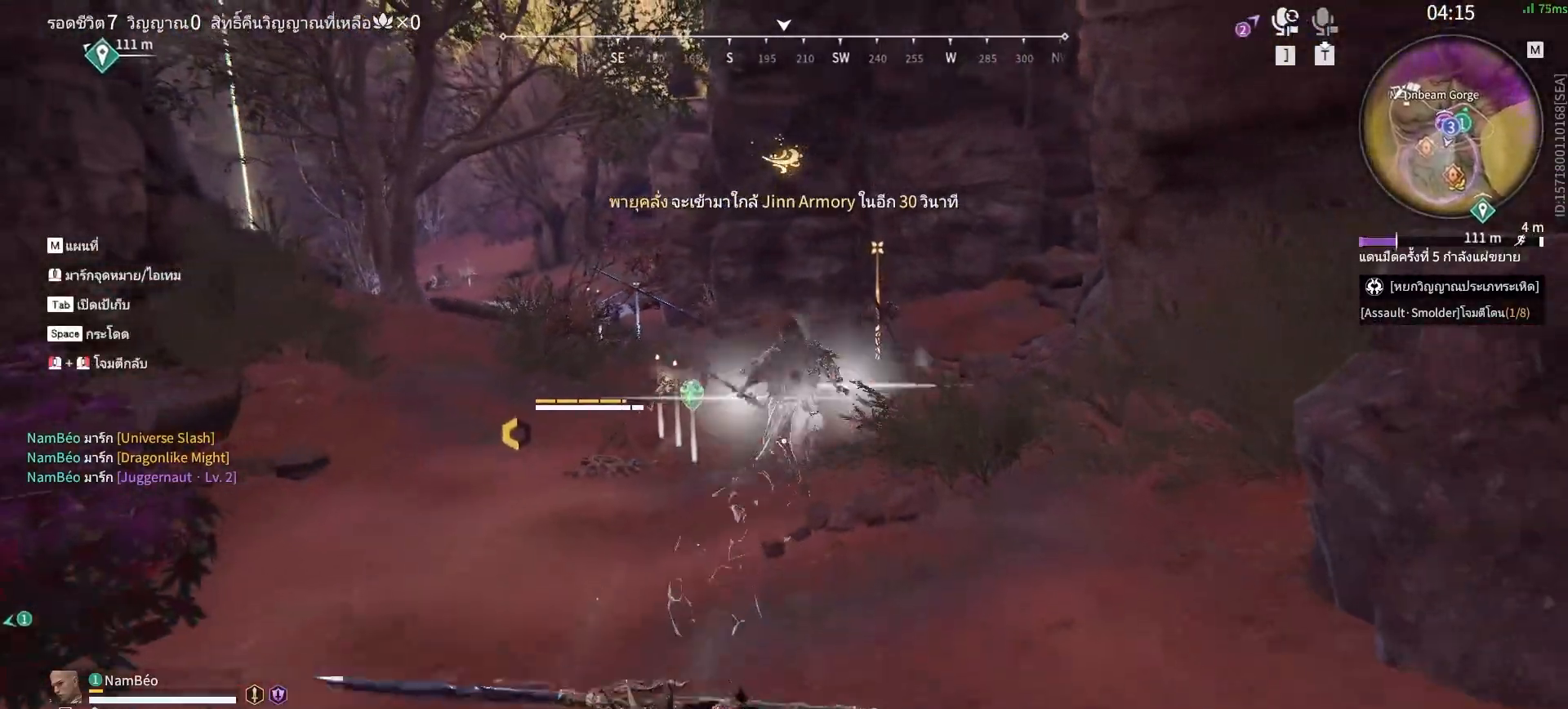
{"keys": [], "mouse": [], "events": [[200, "mouse_mb4", "down"], [333, "mouse_mb4", "up"]]}
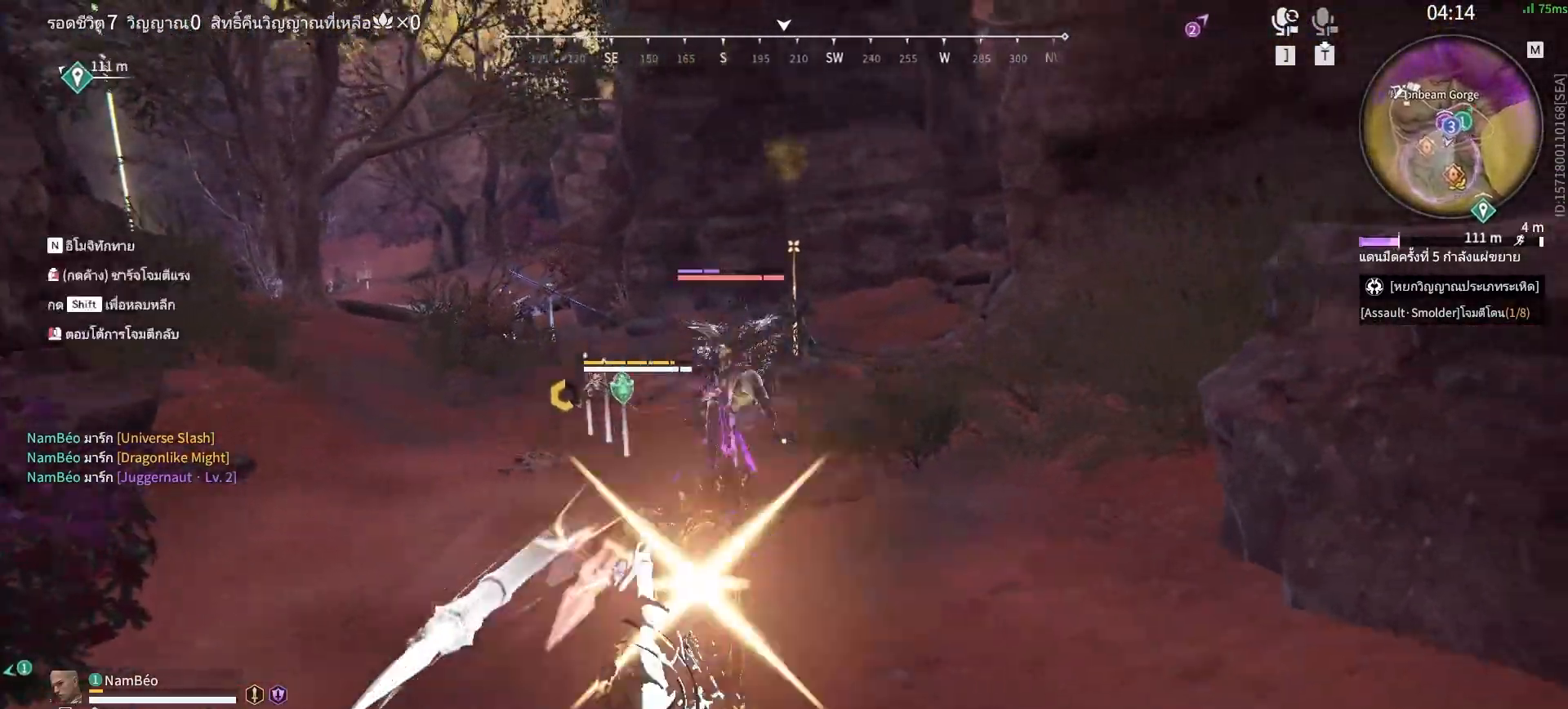
{"keys": [], "mouse": [], "events": []}
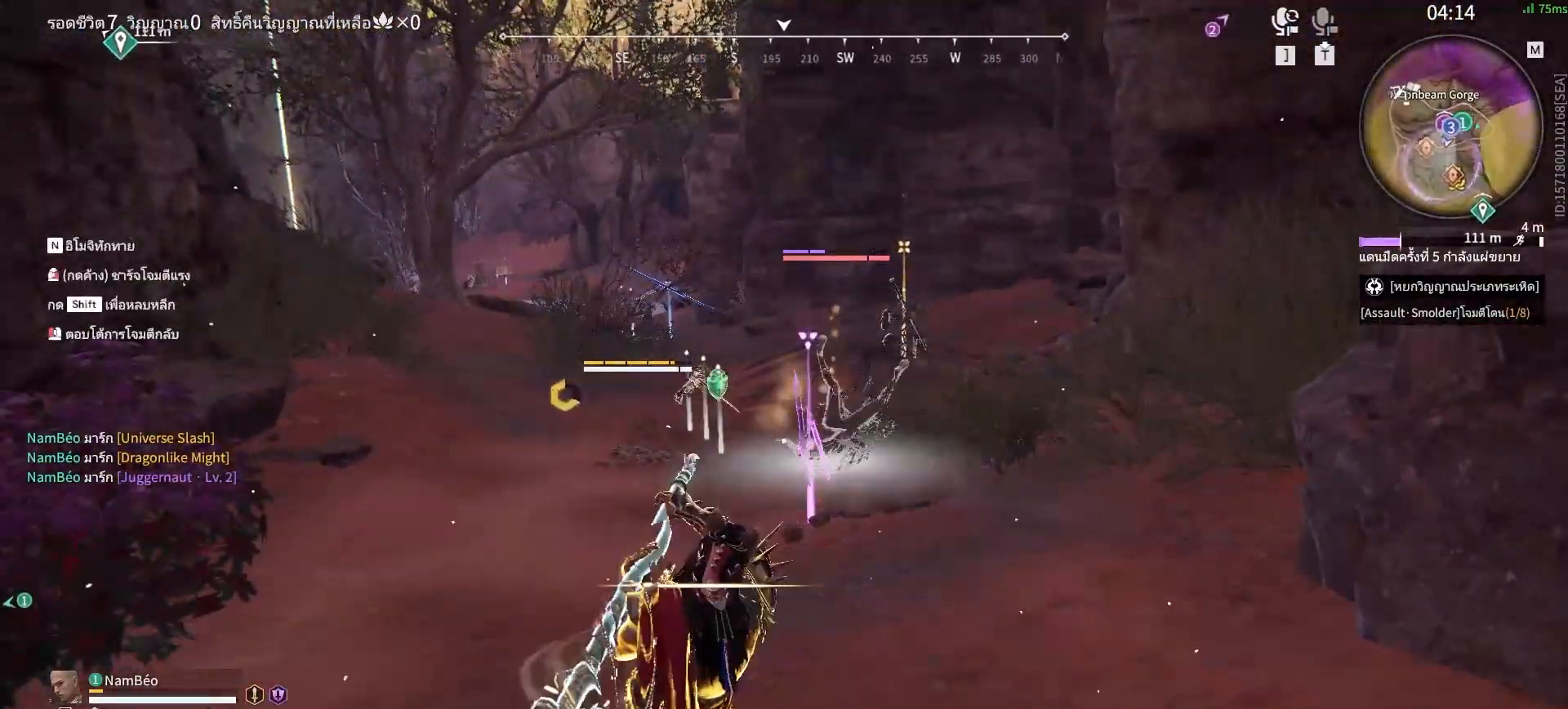
{"keys": [], "mouse": [], "events": [[50, "mouse_left", "down"], [133, "mouse_left", "up"], [233, "mouse_left", "down"], [283, "mouse_left", "up"], [367, "mouse_left", "down"], [467, "mouse_left", "up"]]}
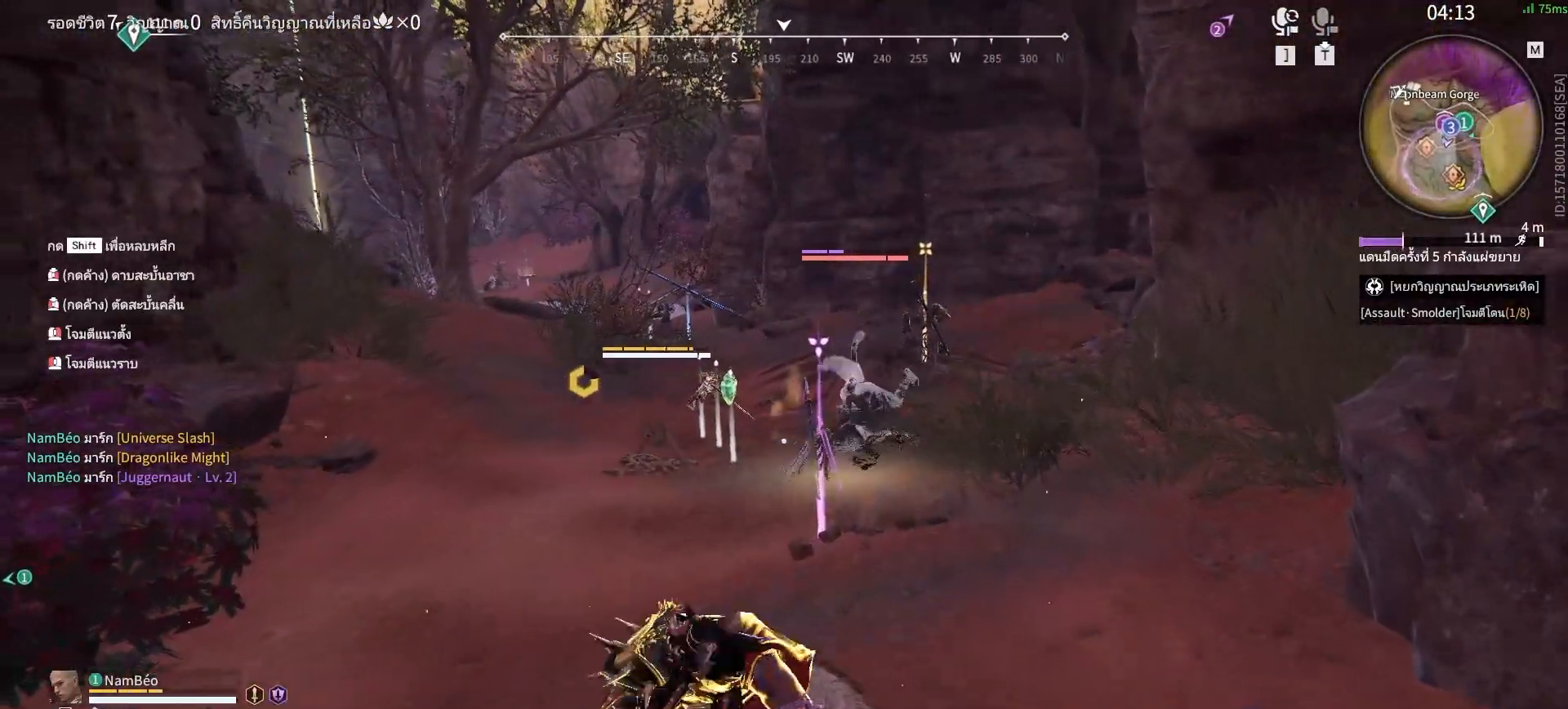
{"keys": [], "mouse": [], "events": []}
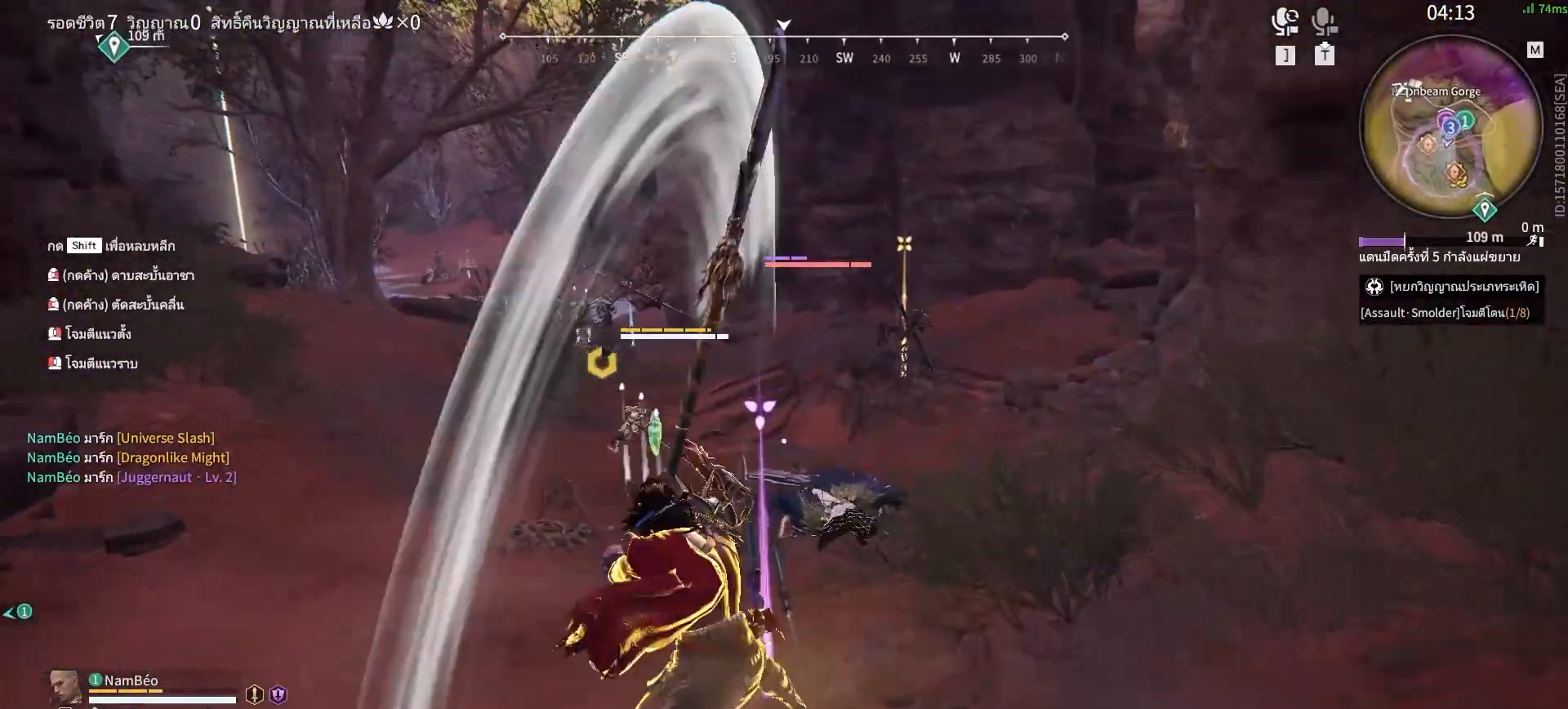
{"keys": ["shift", "w"], "mouse": [], "events": [[400, "shift", "down"], [400, "w", "down"]]}
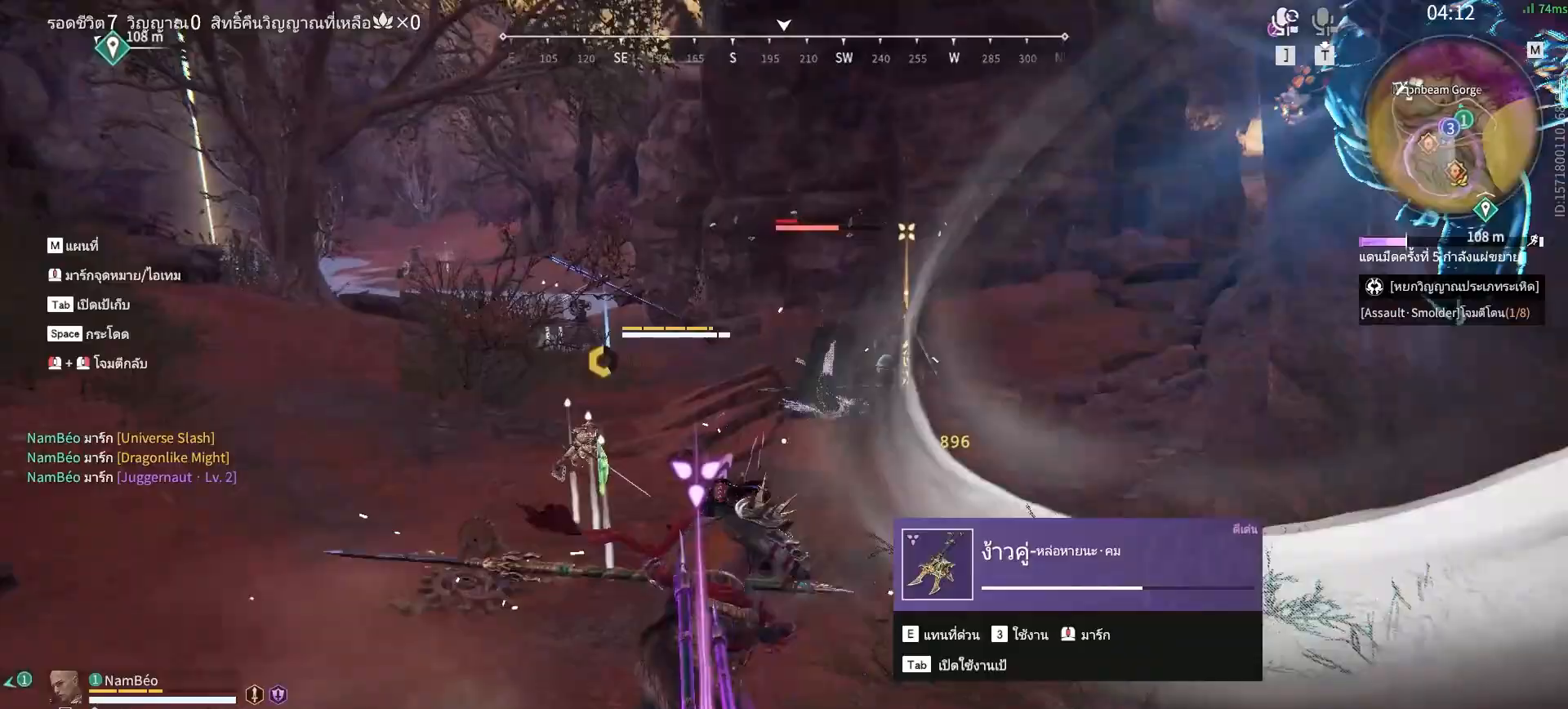
{"keys": [], "mouse": [], "events": [[183, "mouse_right", "down"], [317, "shift", "up"], [367, "w", "up"], [417, "mouse_right", "up"]]}
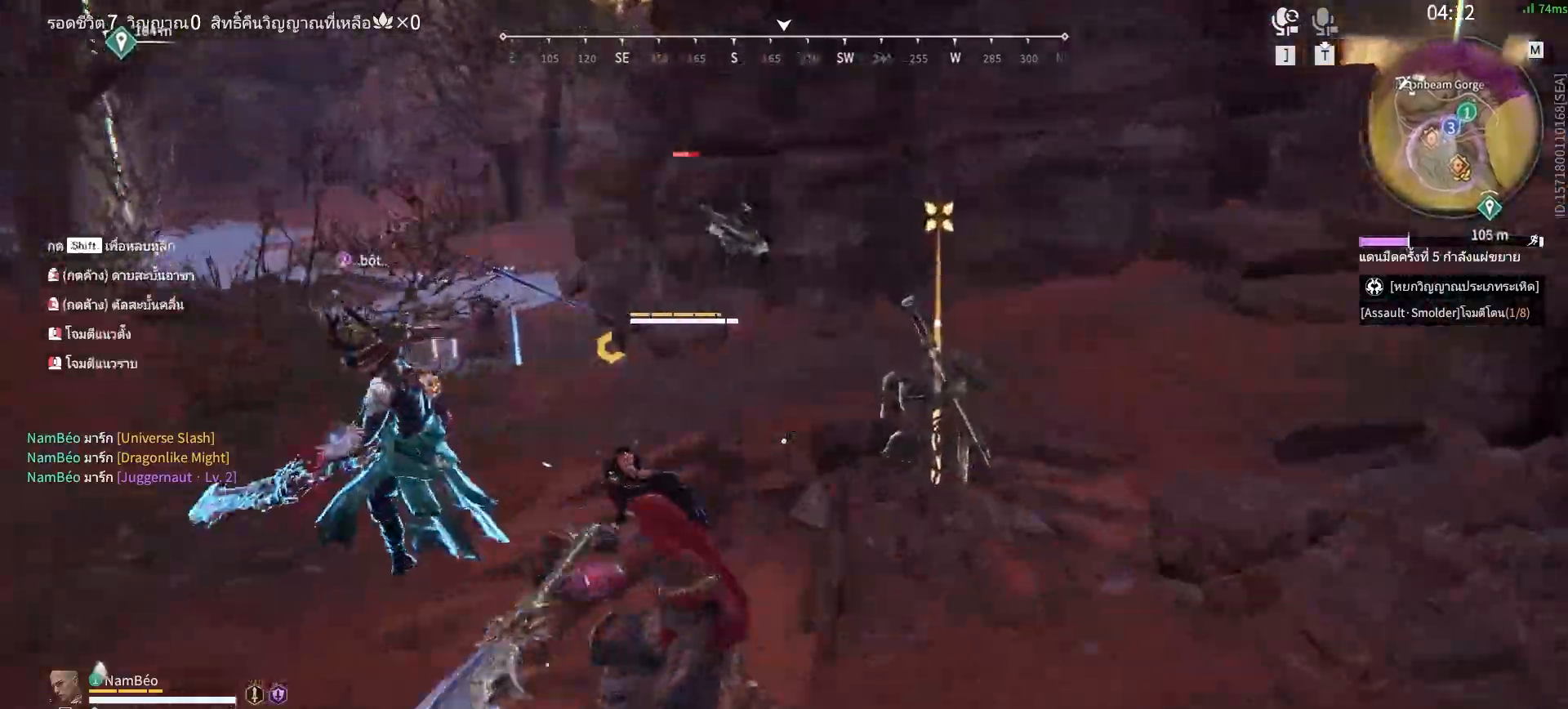
{"keys": [], "mouse": [], "events": []}
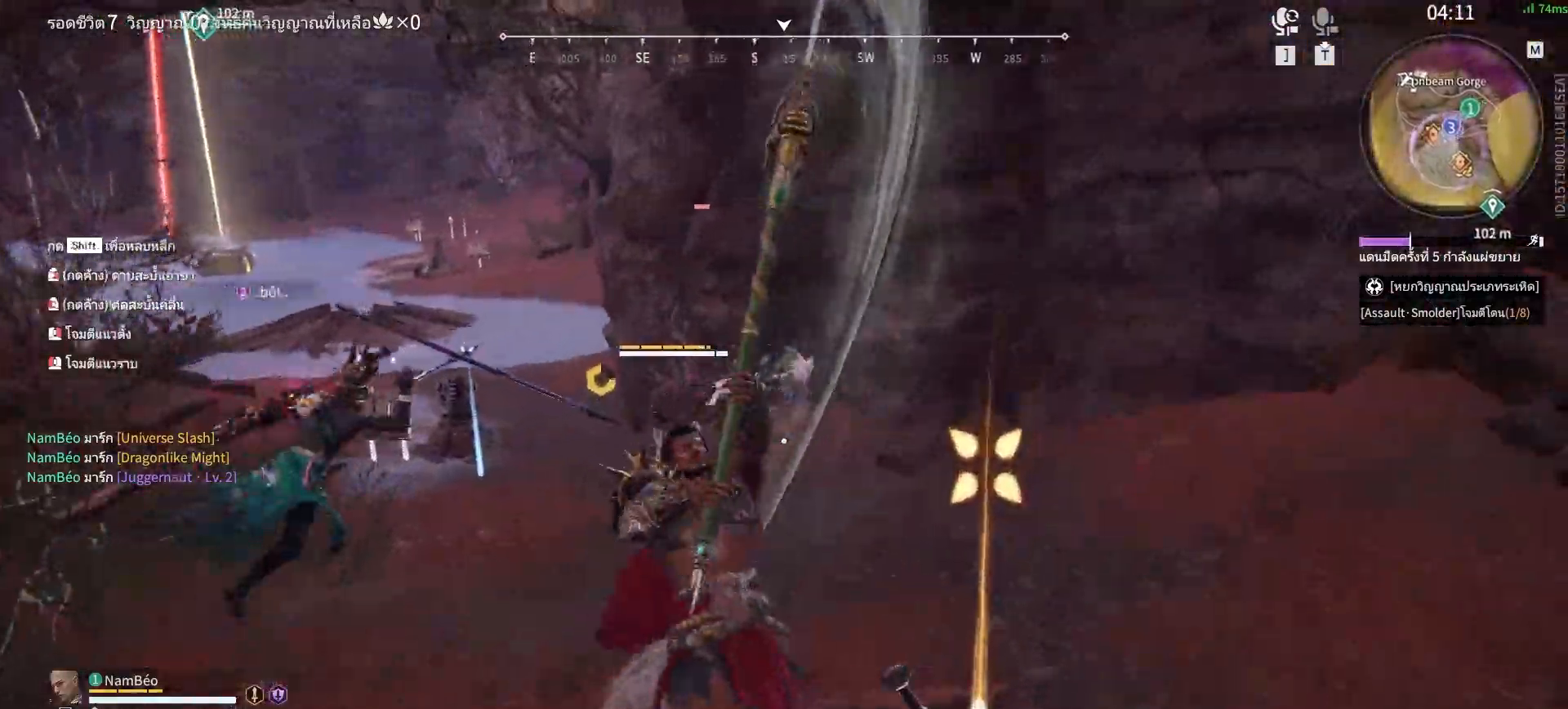
{"keys": ["shift", "w"], "mouse": [], "events": [[400, "shift", "down"], [400, "w", "down"]]}
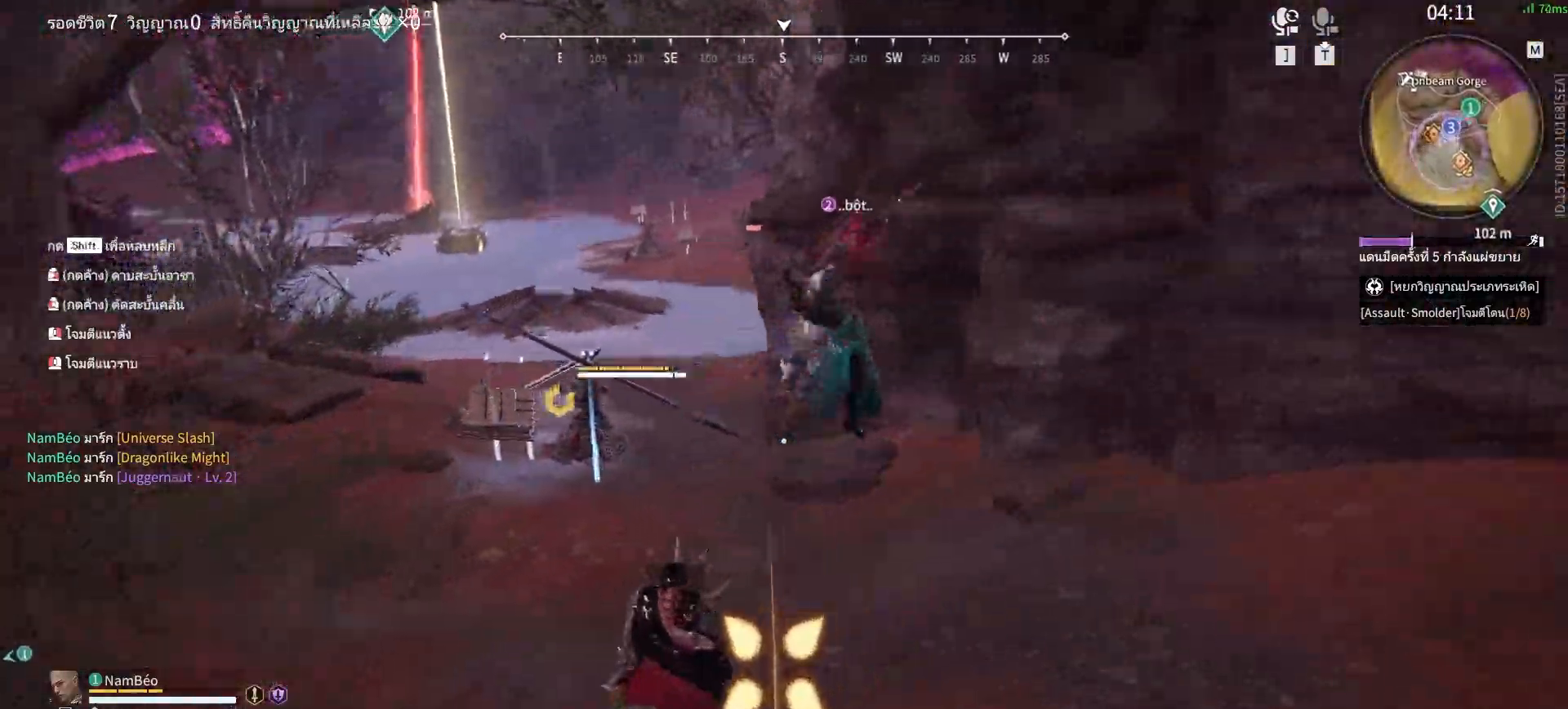
{"keys": ["shift", "w"], "mouse": ["right"], "events": [[233, "mouse_wheel", "down"], [417, "mouse_wheel", "up"], [467, "mouse_right", "down"]]}
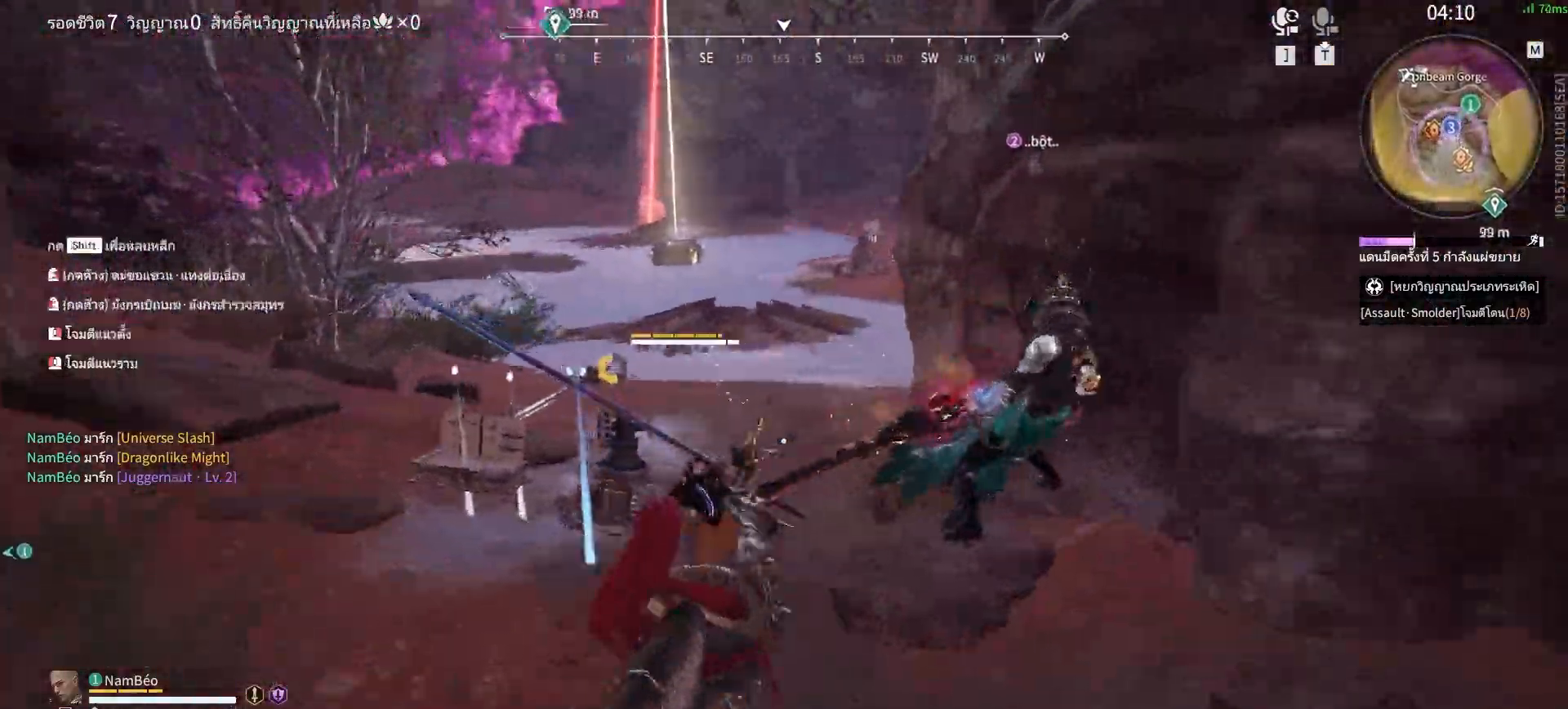
{"keys": [], "mouse": ["right"], "events": [[67, "shift", "up"], [200, "w", "up"]]}
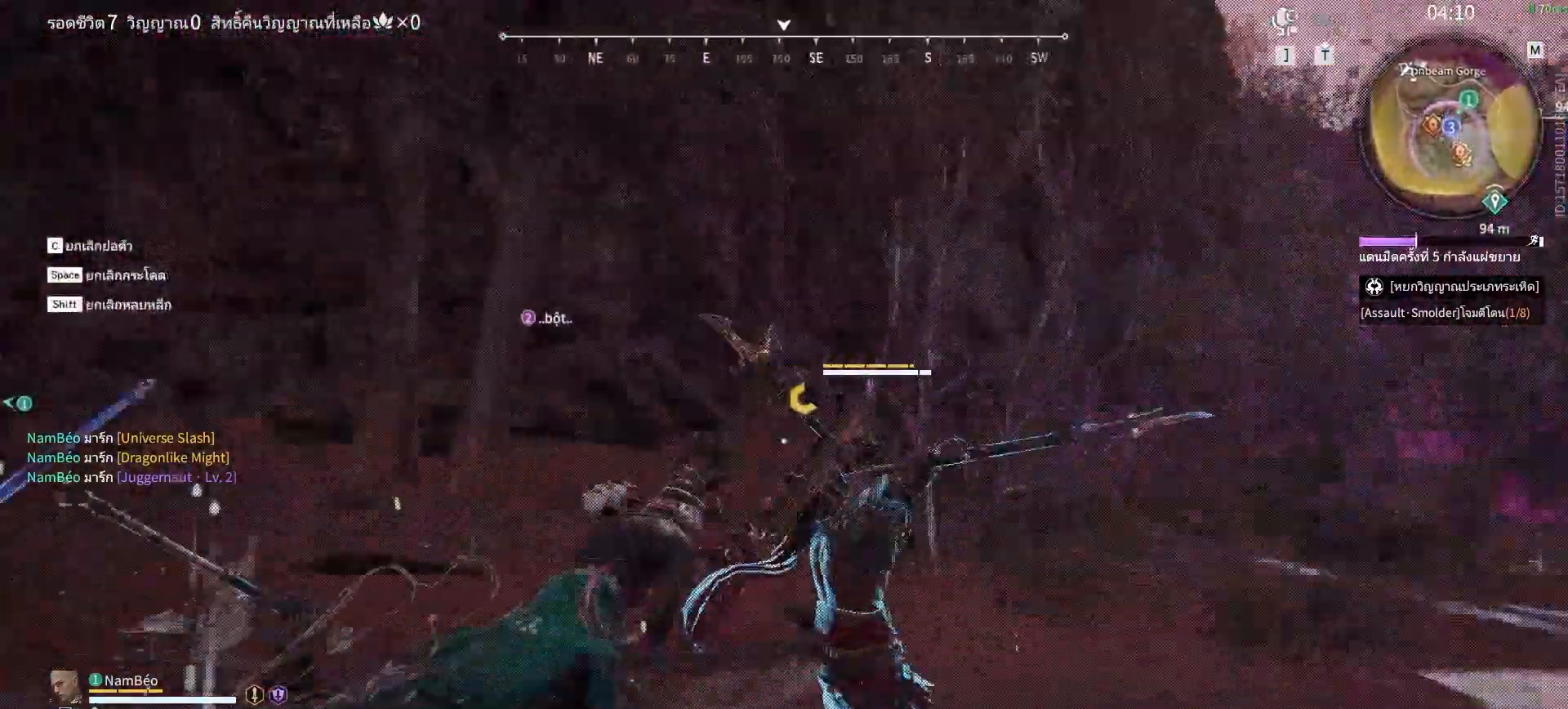
{"keys": ["space", "w"], "mouse": [], "events": [[217, "space", "down"], [217, "w", "down"], [450, "mouse_right", "up"]]}
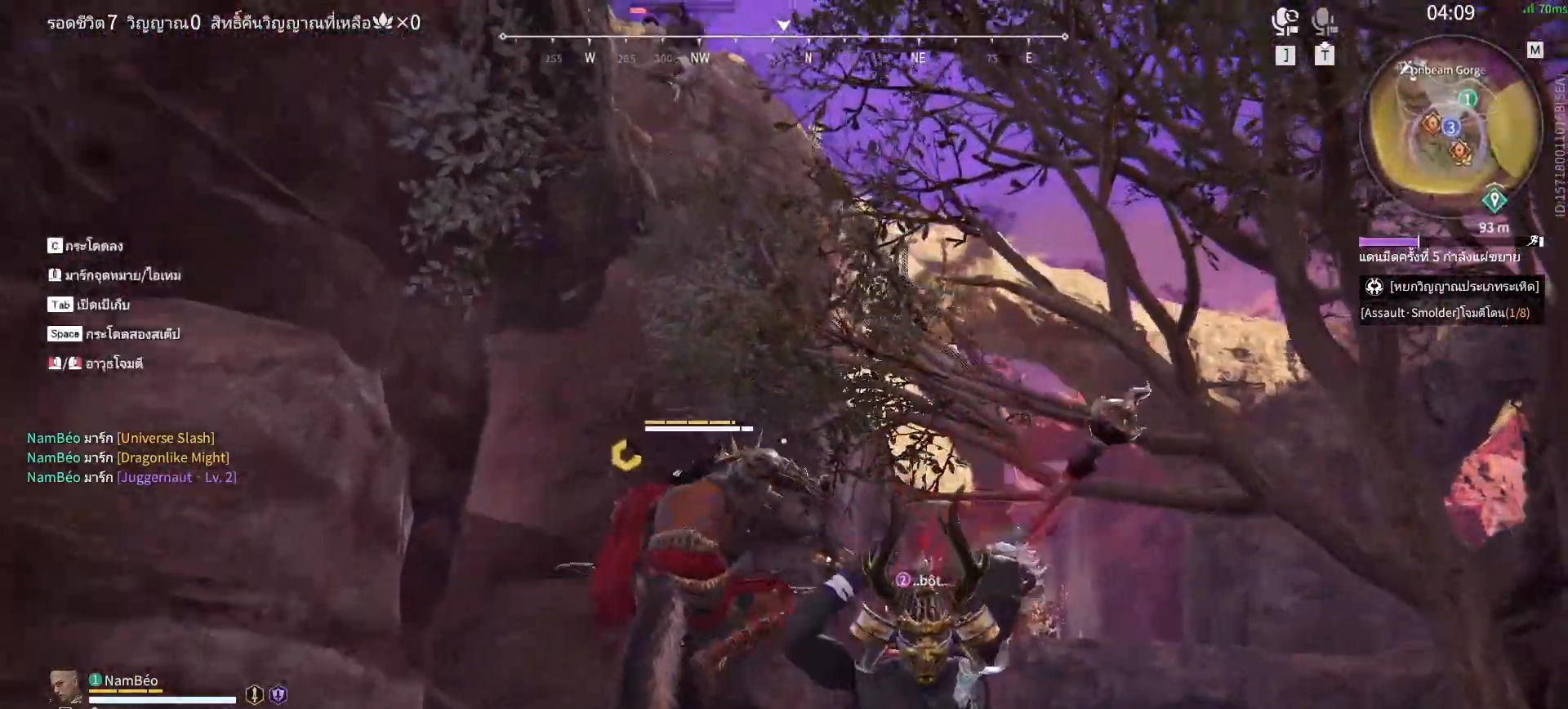
{"keys": [], "mouse": [], "events": [[50, "d", "down"], [83, "space", "up"], [133, "w", "up"], [233, "q", "down"], [233, "w", "down"], [283, "d", "up"], [283, "mouse_left", "down"], [283, "w", "up"], [317, "q", "up"], [417, "mouse_left", "up"]]}
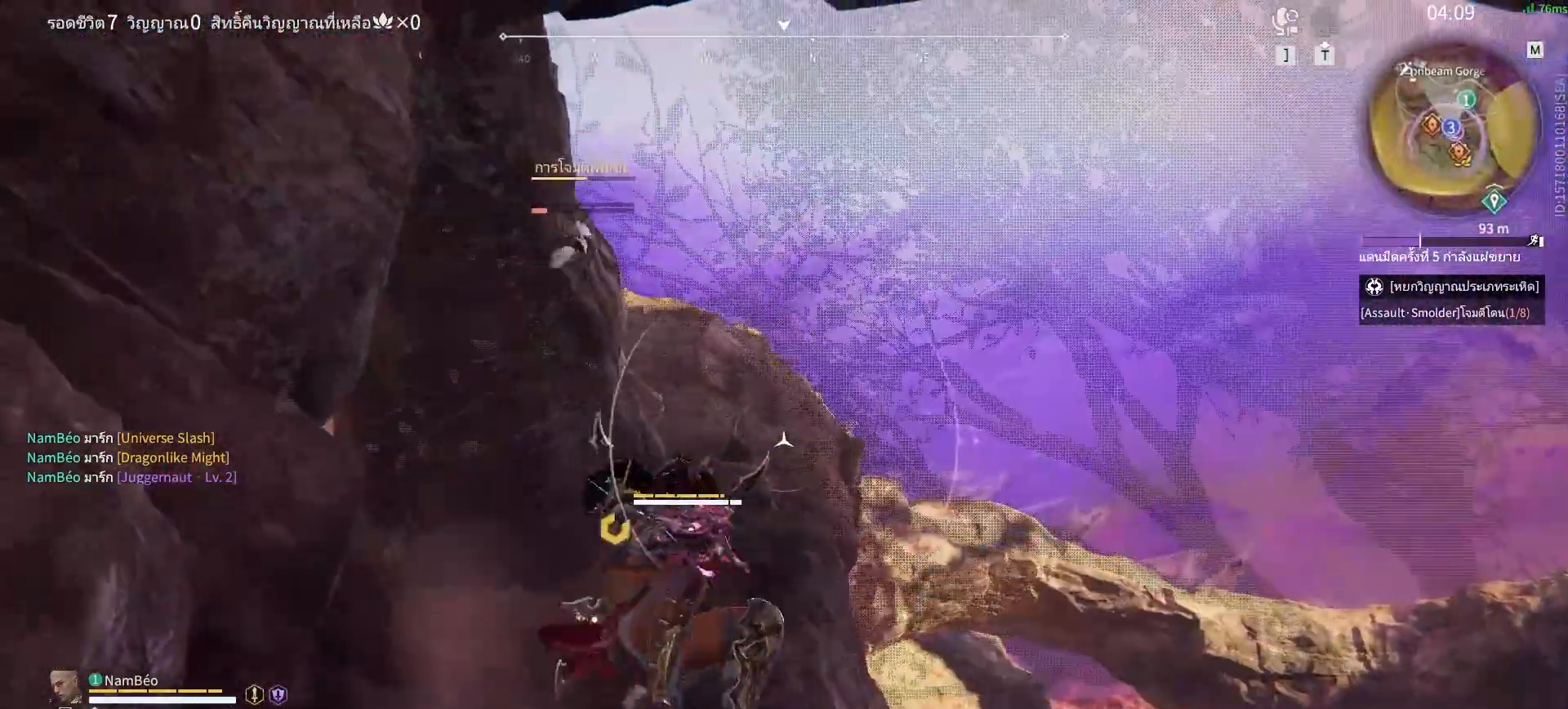
{"keys": [], "mouse": [], "events": []}
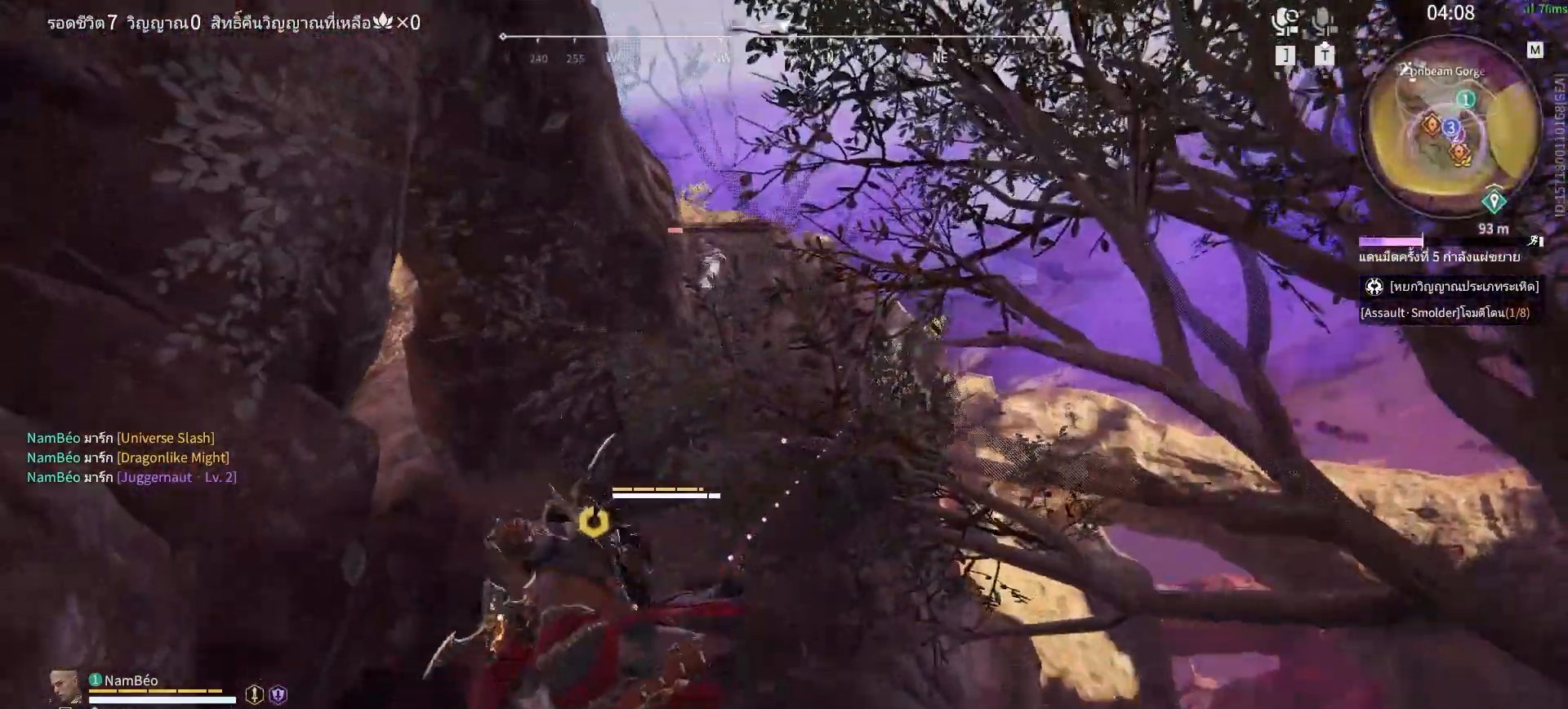
{"keys": [], "mouse": [], "events": []}
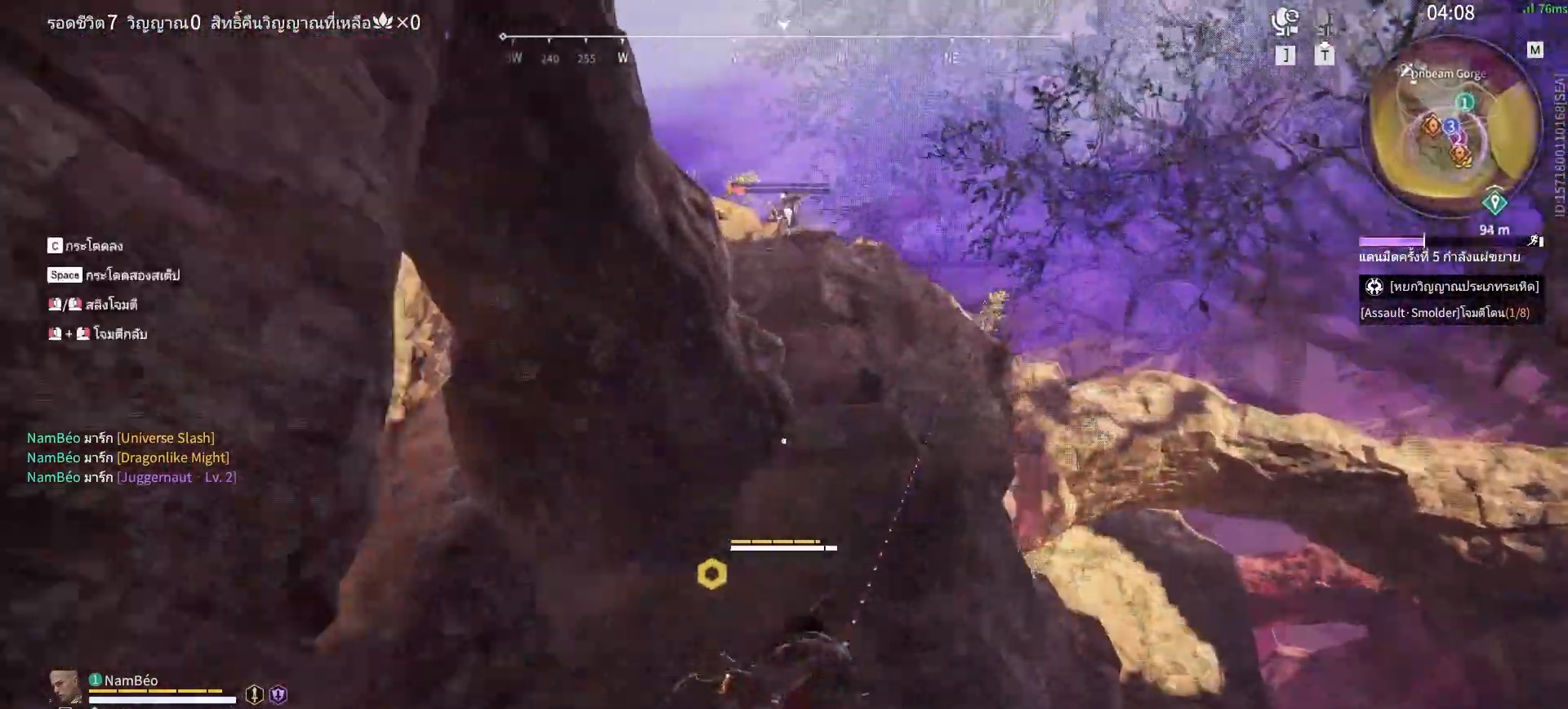
{"keys": [], "mouse": [], "events": [[283, "mouse_left", "down"], [417, "mouse_left", "up"]]}
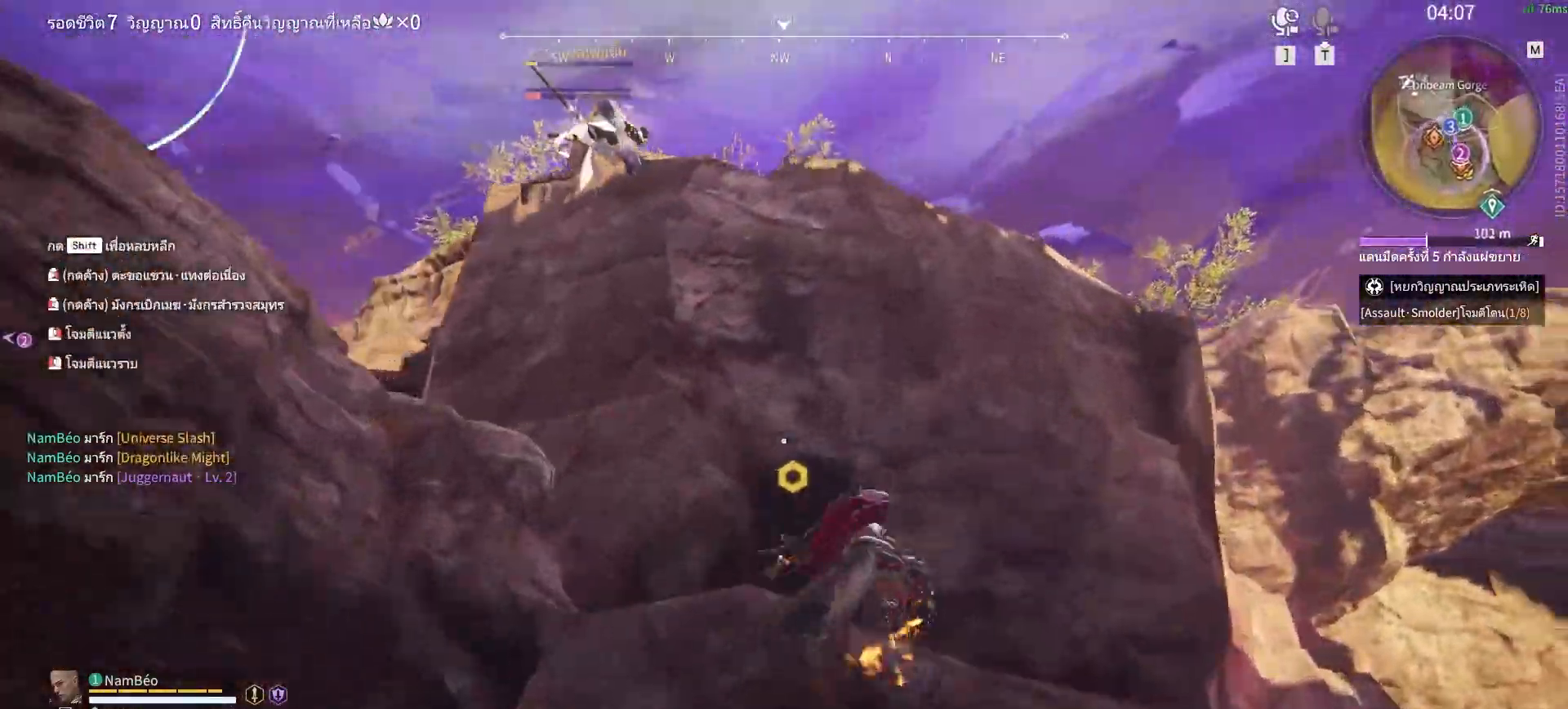
{"keys": ["a", "space", "w"], "mouse": [], "events": [[333, "w", "down"], [383, "a", "down"], [383, "space", "down"]]}
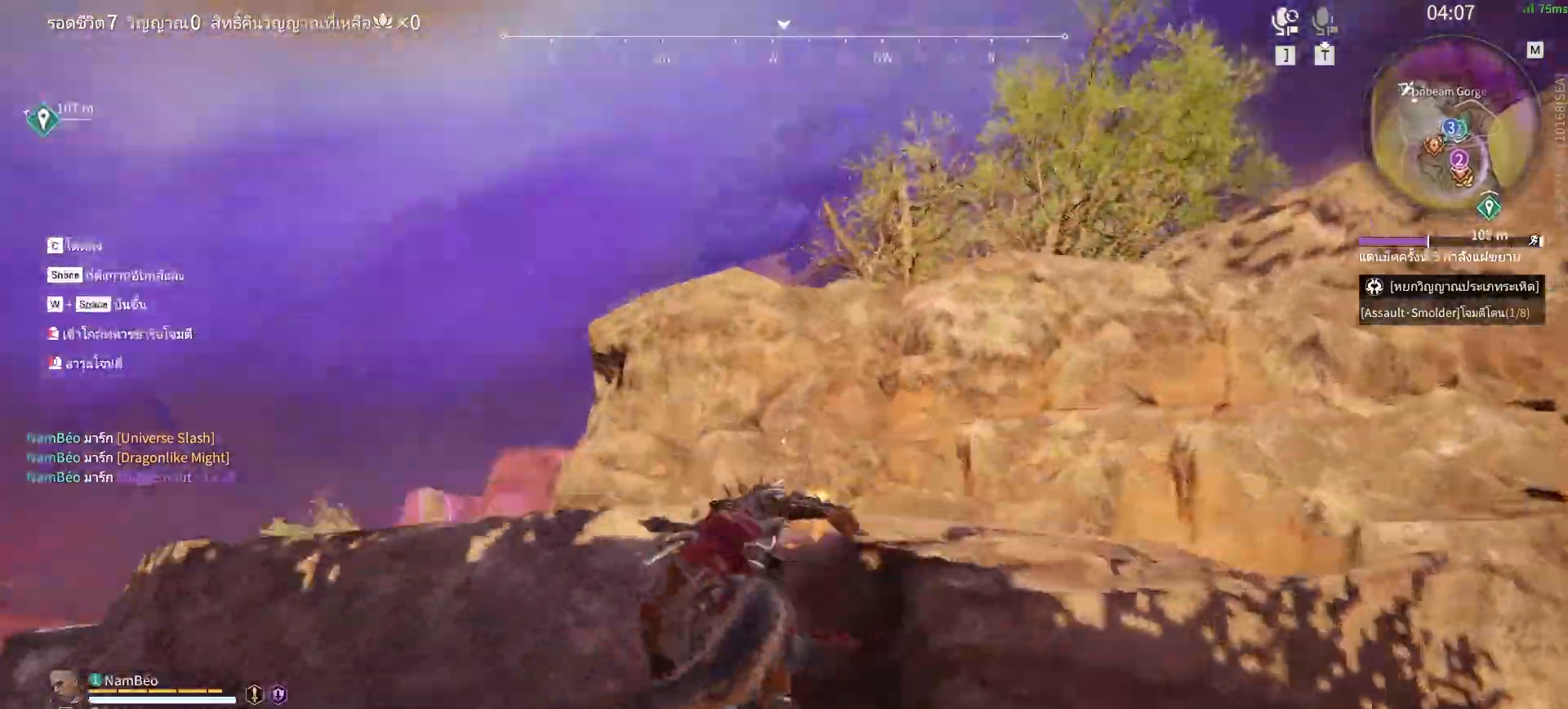
{"keys": ["space", "w"], "mouse": [], "events": [[117, "space", "up"], [400, "space", "down"], [500, "a", "up"]]}
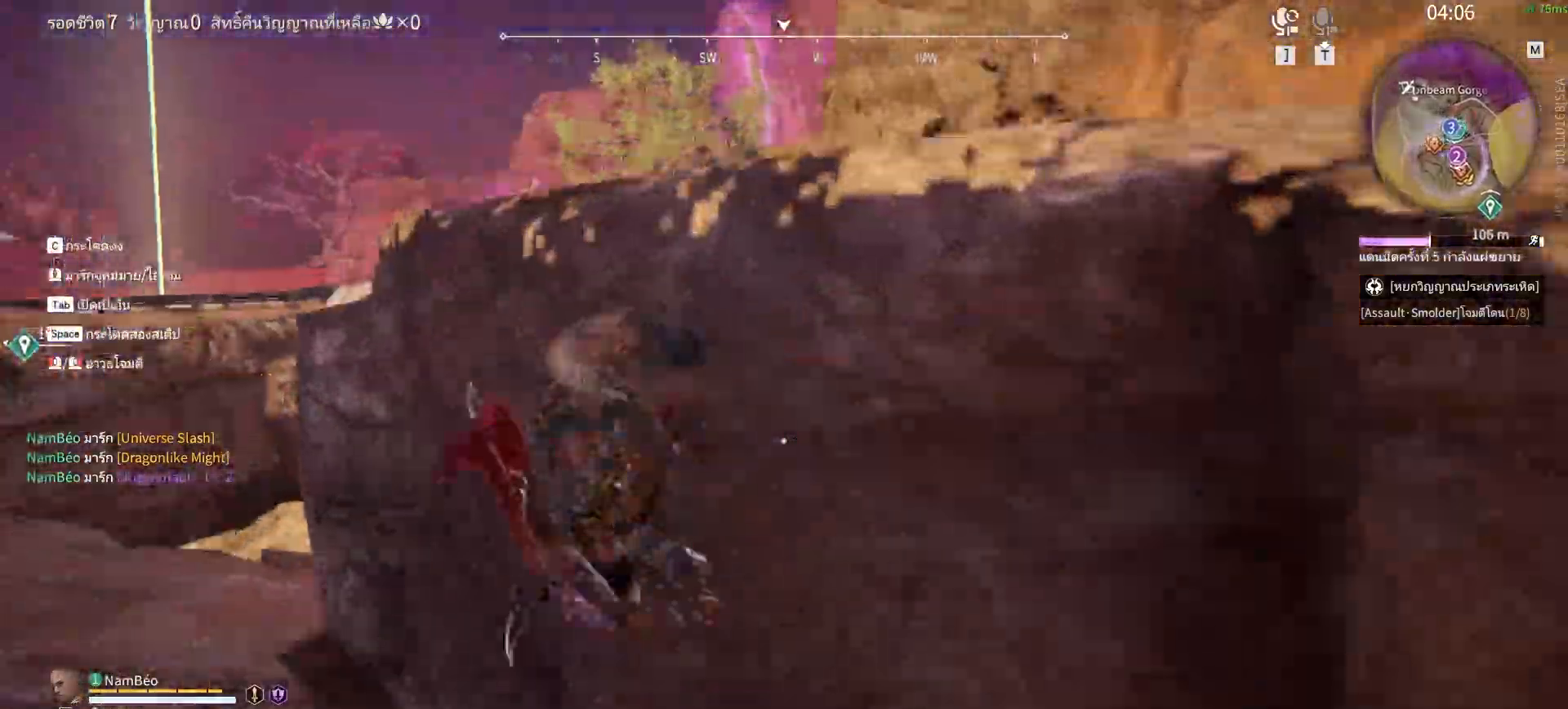
{"keys": ["w"], "mouse": [], "events": [[133, "space", "up"], [233, "space", "down"], [367, "space", "up"]]}
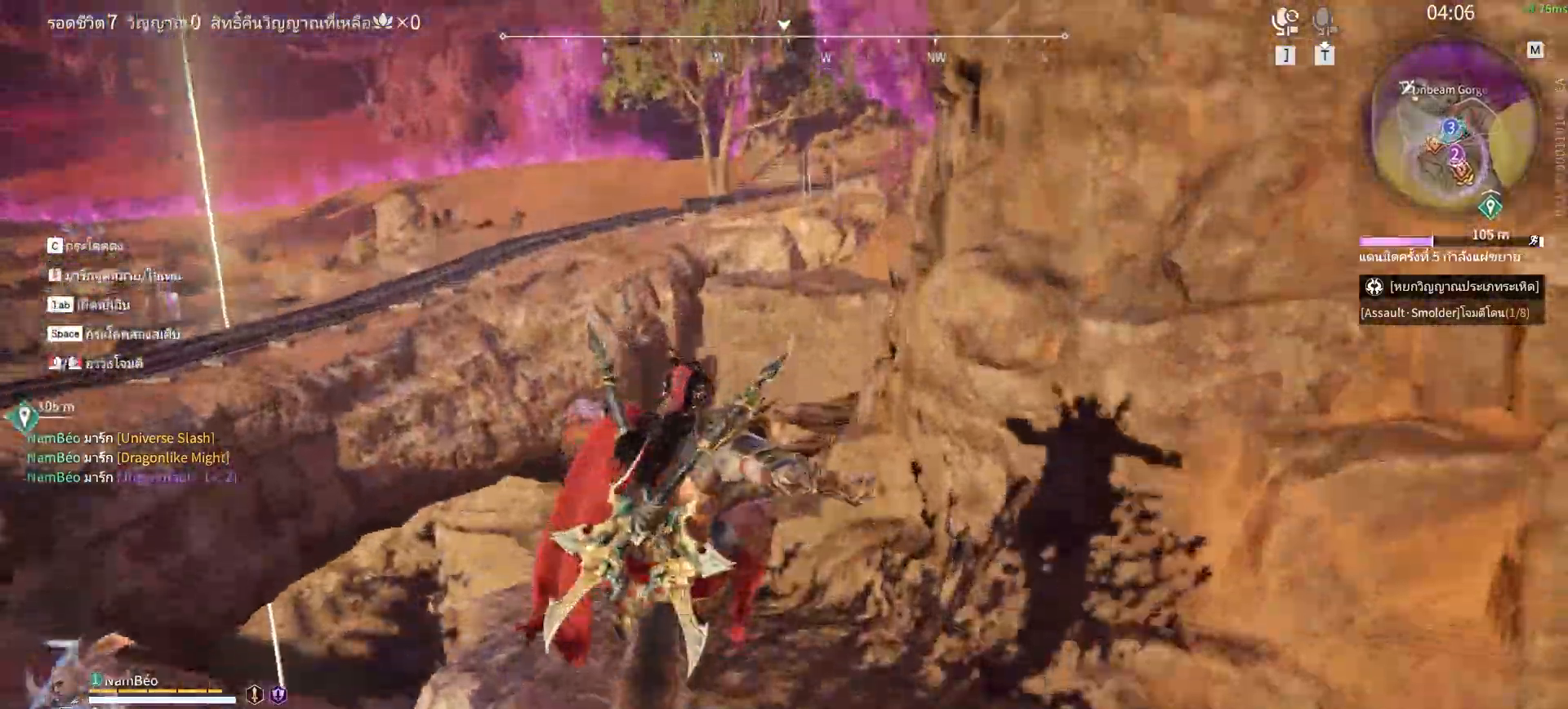
{"keys": ["space", "w"], "mouse": [], "events": [[383, "space", "down"]]}
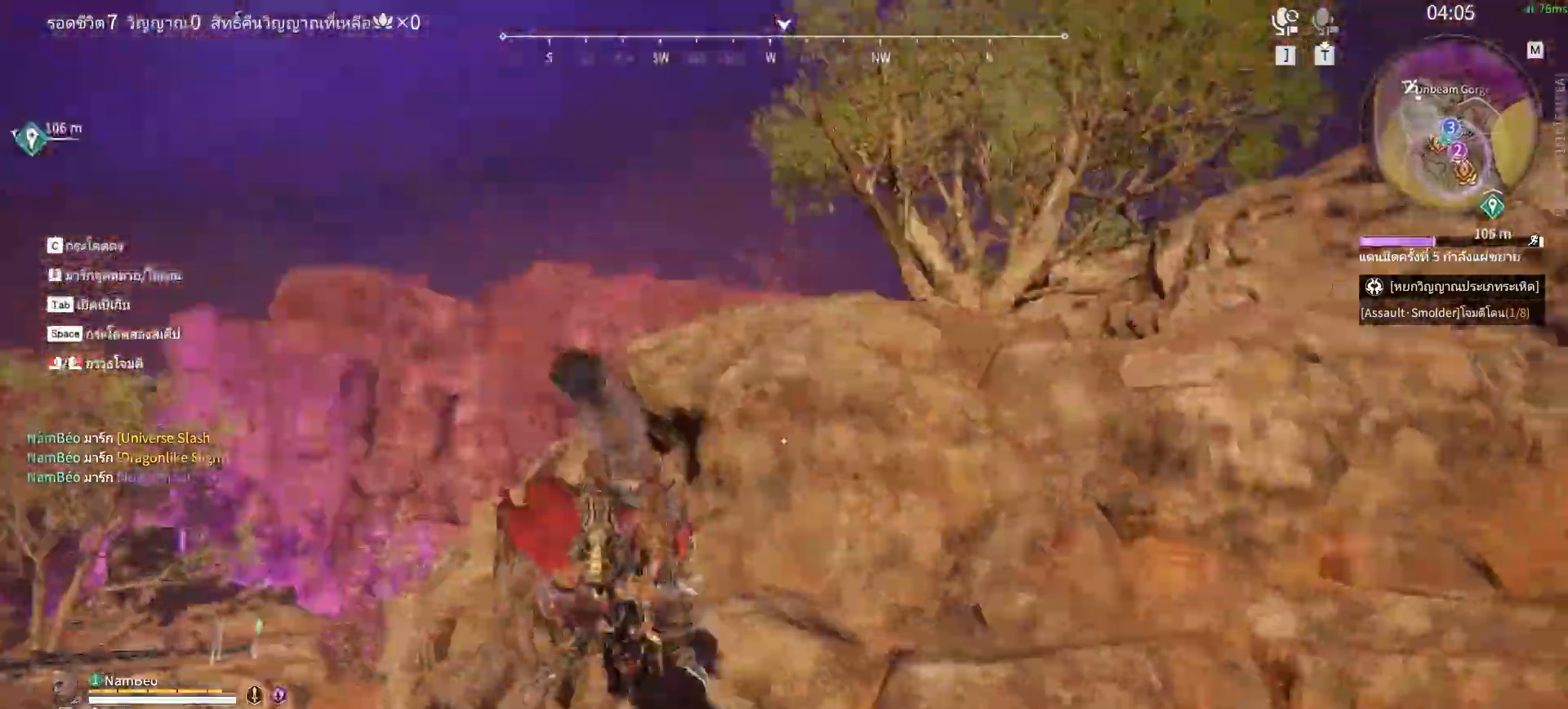
{"keys": [], "mouse": [], "events": [[83, "q", "down"], [83, "space", "up"], [167, "mouse_left", "down"], [167, "q", "up"], [167, "w", "up"], [267, "mouse_left", "up"]]}
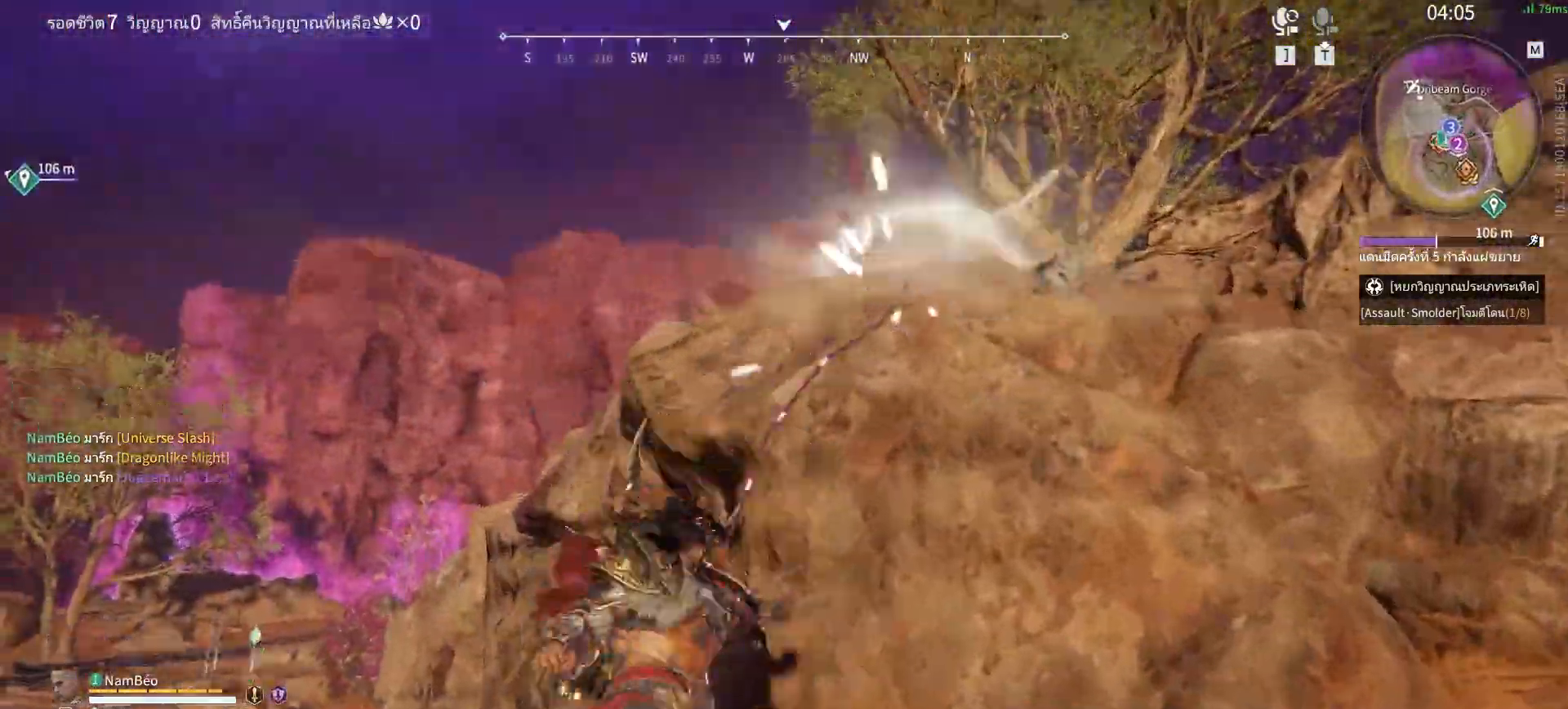
{"keys": [], "mouse": [], "events": []}
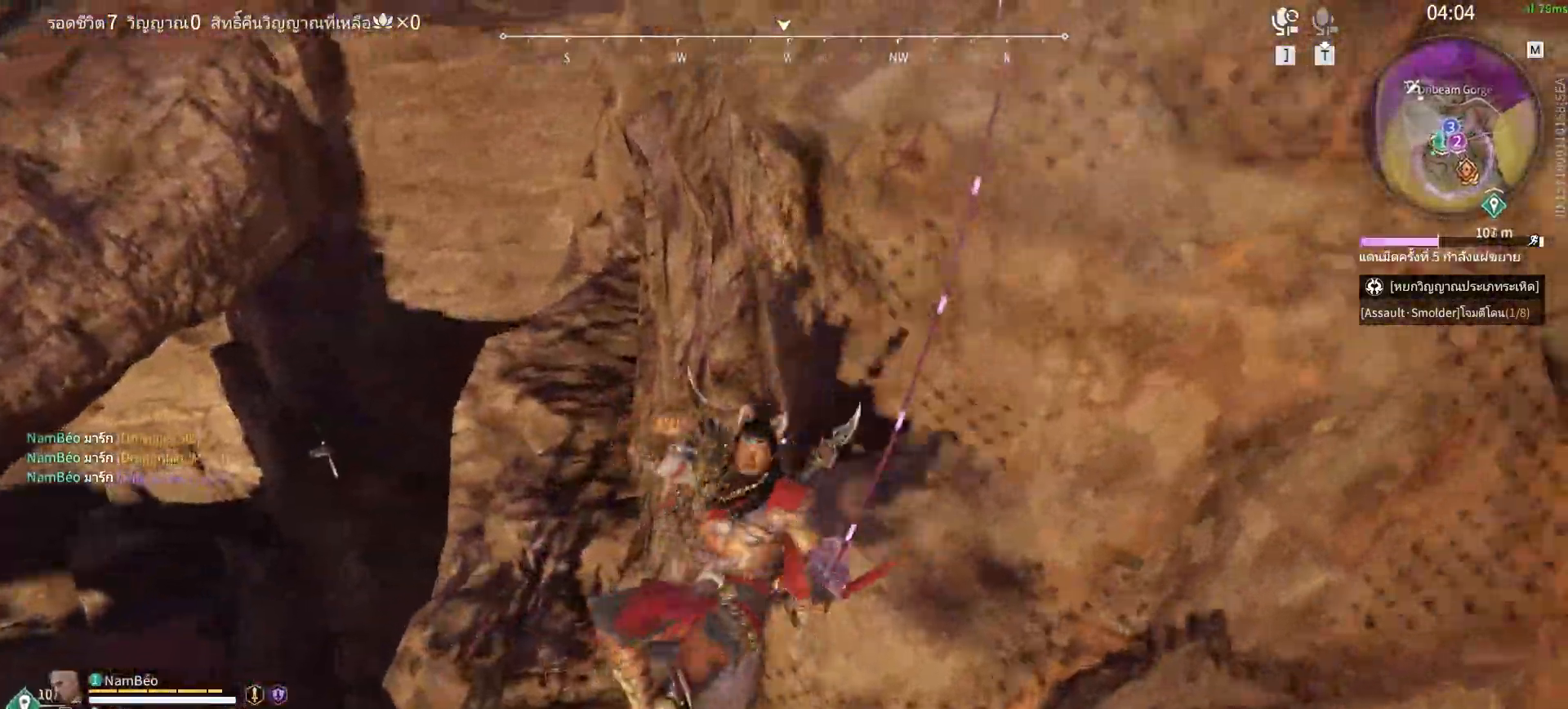
{"keys": ["a", "d", "space", "w"], "mouse": [], "events": [[67, "mouse_left", "down"], [250, "mouse_left", "up"], [367, "w", "down"], [383, "a", "down"], [383, "d", "down"], [383, "space", "down"]]}
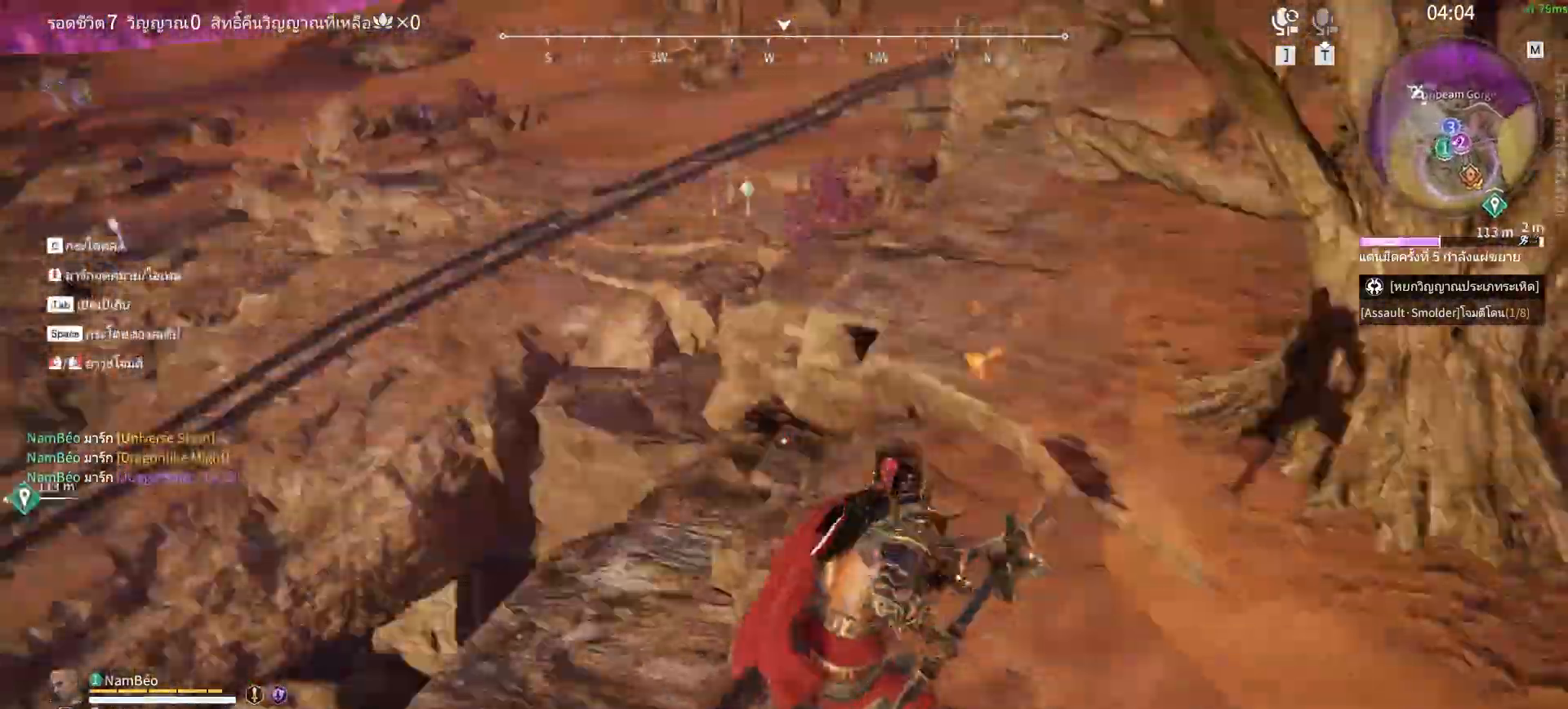
{"keys": [], "mouse": [], "events": [[33, "space", "up"], [217, "d", "up"], [300, "a", "up"], [300, "w", "up"]]}
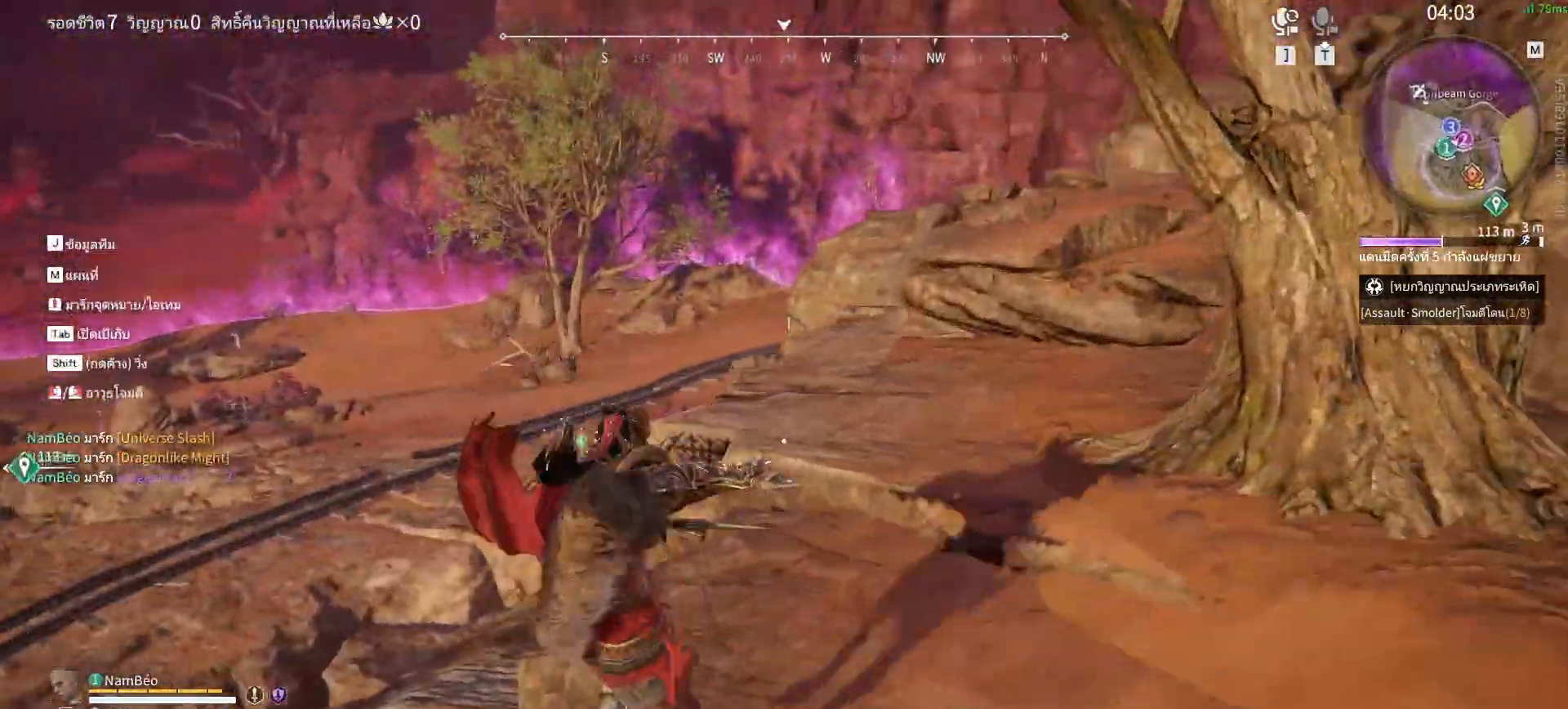
{"keys": ["d", "shift", "w"], "mouse": [], "events": [[183, "d", "down"], [183, "shift", "down"], [183, "w", "down"]]}
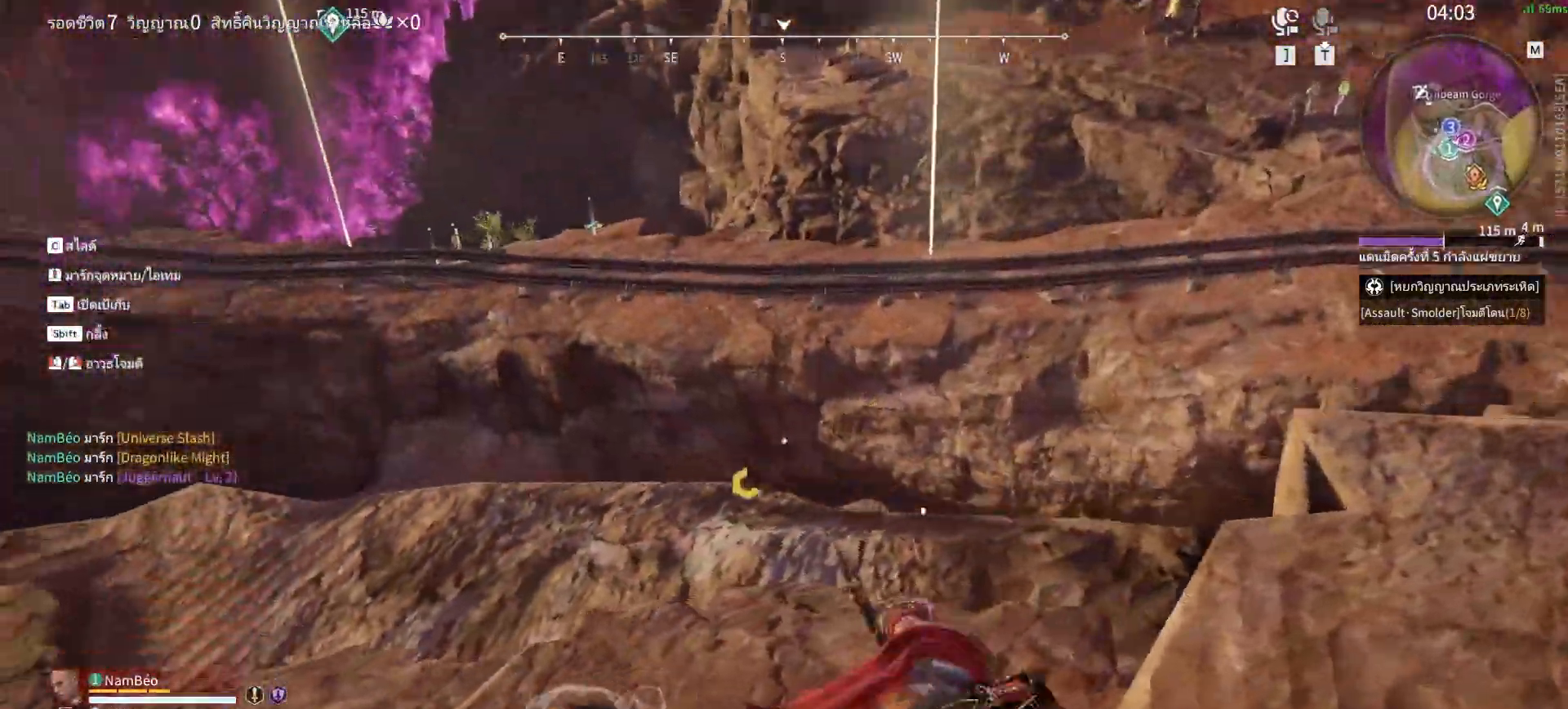
{"keys": ["w"], "mouse": ["right"], "events": [[17, "d", "up"], [17, "mouse_right", "down"], [17, "shift", "up"]]}
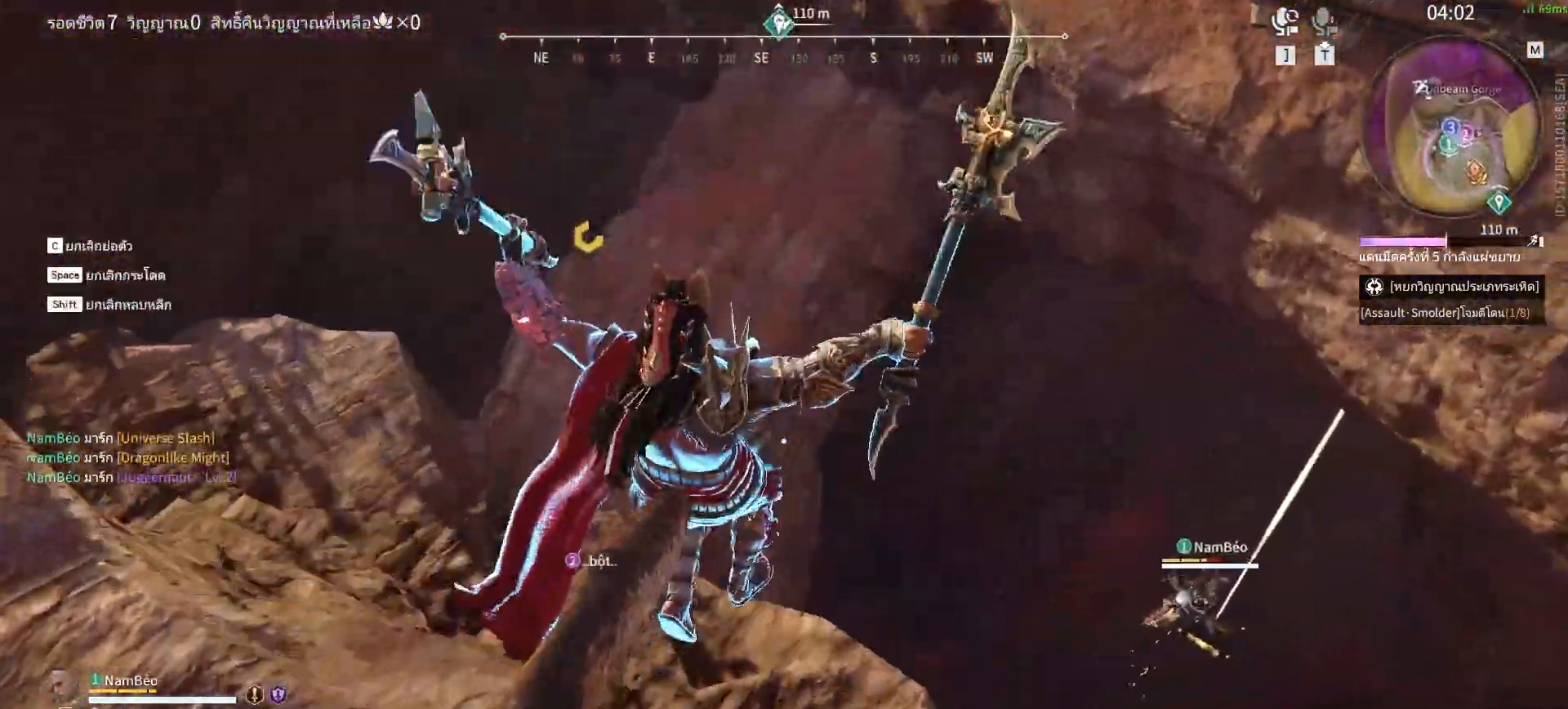
{"keys": ["shift", "w"], "mouse": [], "events": [[267, "shift", "down"], [450, "mouse_right", "up"]]}
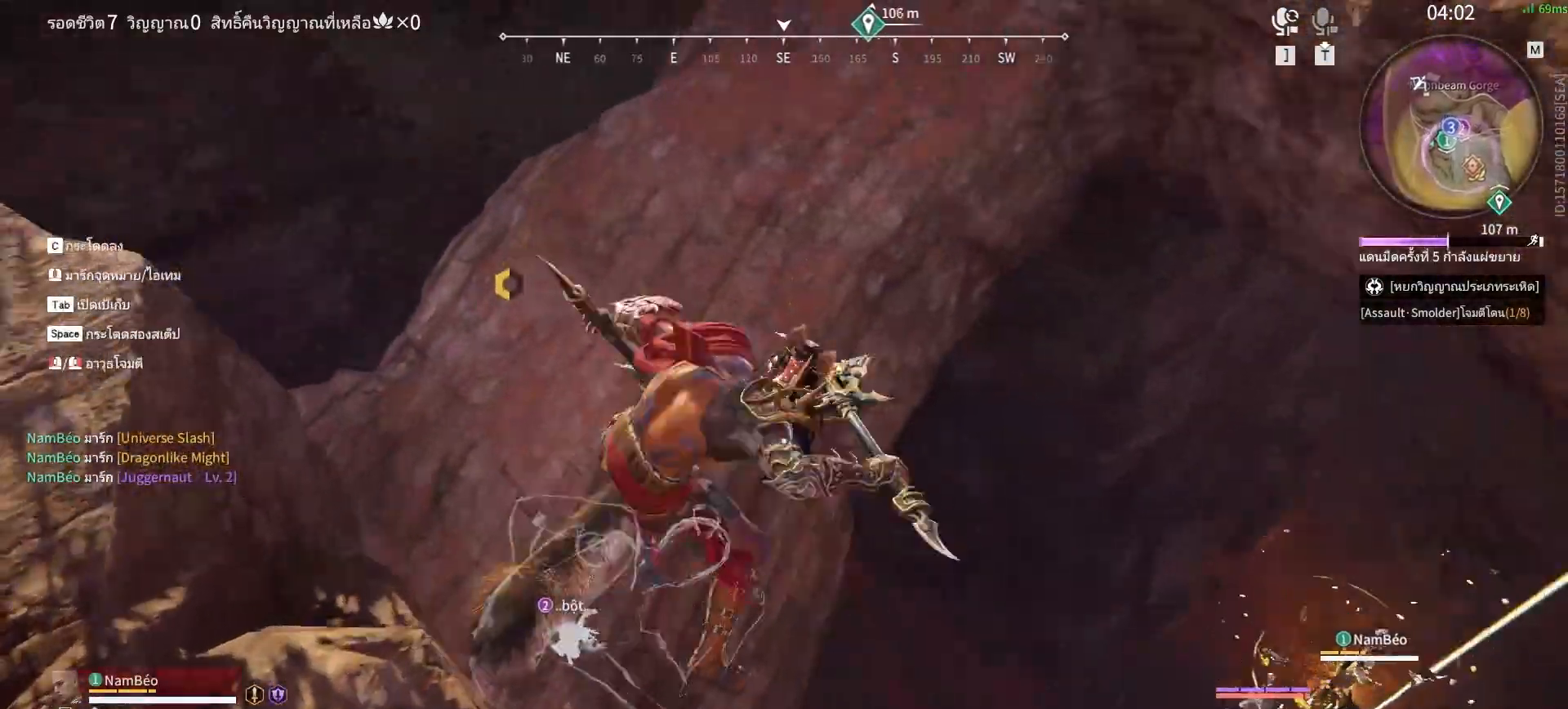
{"keys": ["w"], "mouse": [], "events": [[100, "shift", "up"], [133, "a", "down"], [467, "a", "up"]]}